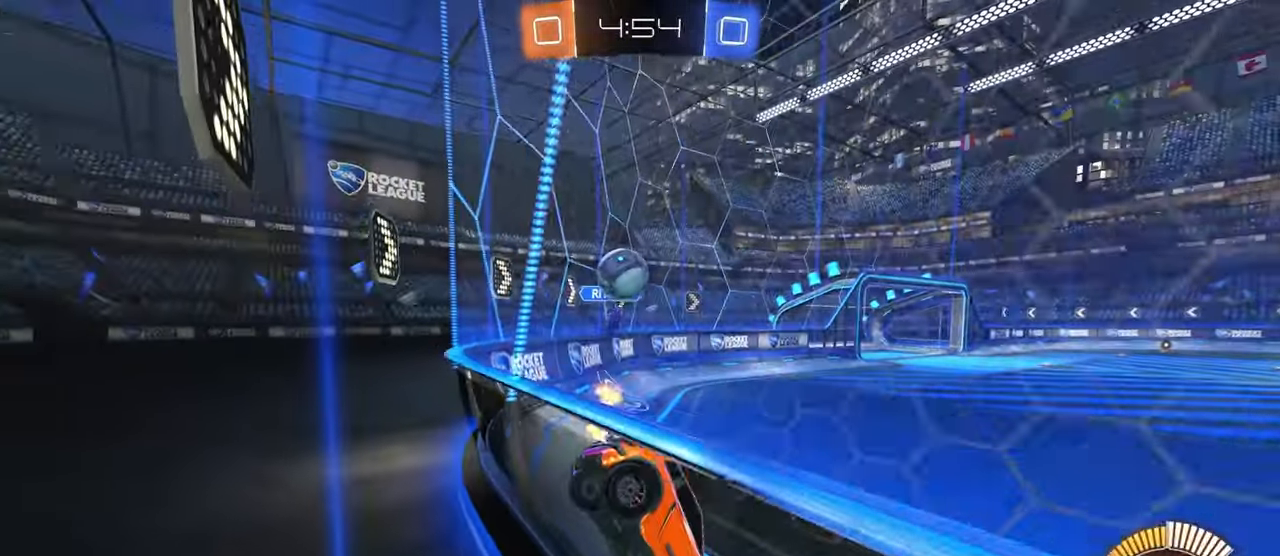
Gameplay with a controller (PlayStation layout); each line is a JSON object with the inputs held at the frame after it. "events" lists button and stick changes between this image and that frame as [ms after this image, input, new state], when the widget could be followed in between. Not read: R2.
{"buttons": ["CROSS"], "left_stick": "down", "right_stick": "center", "events": [[484, "CROSS", "down"], [484, "left_stick", "down"]]}
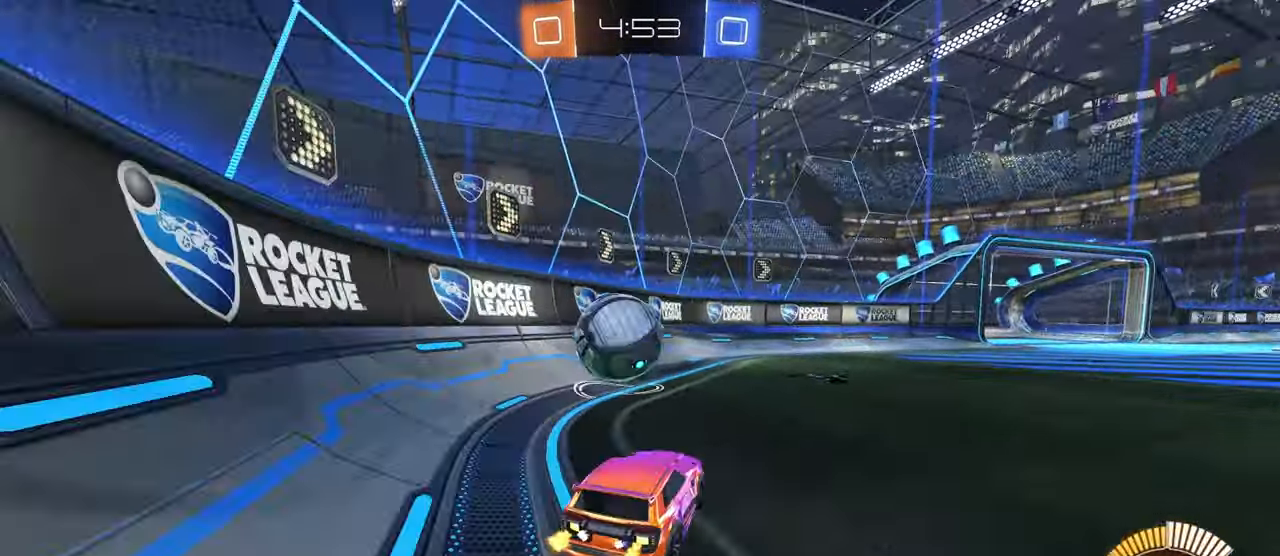
{"buttons": ["SQUARE"], "left_stick": "down-left", "right_stick": "center", "events": [[134, "CROSS", "up"], [167, "left_stick", "left"], [184, "CROSS", "down"], [284, "left_stick", "down-left"], [317, "SQUARE", "down"], [334, "CROSS", "up"]]}
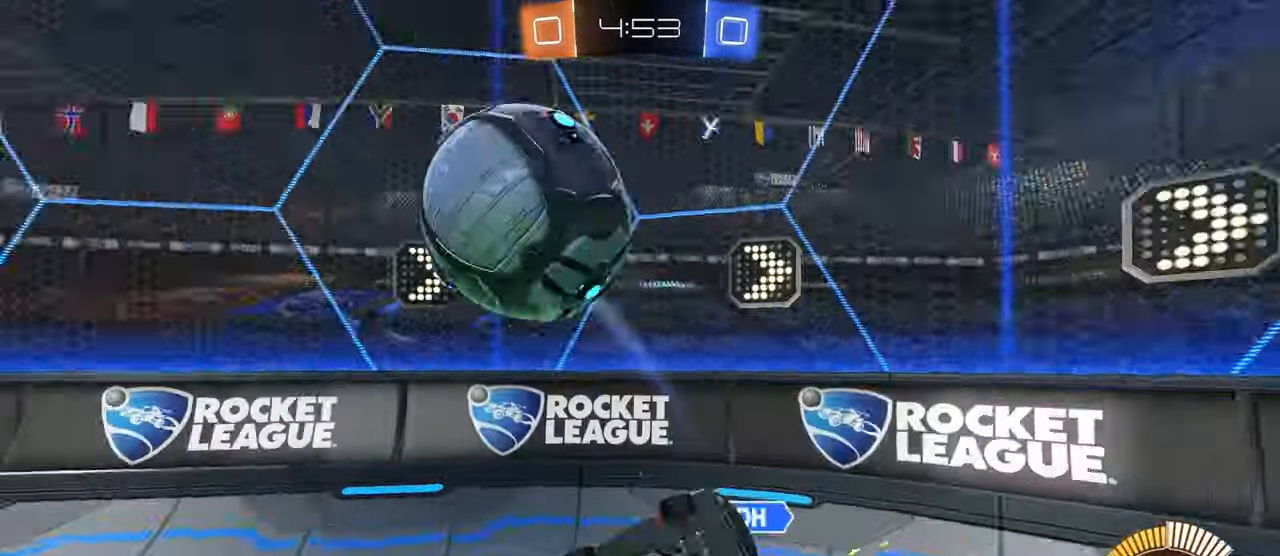
{"buttons": [], "left_stick": "down-right", "right_stick": "center", "events": [[284, "SQUARE", "up"], [300, "left_stick", "down-right"]]}
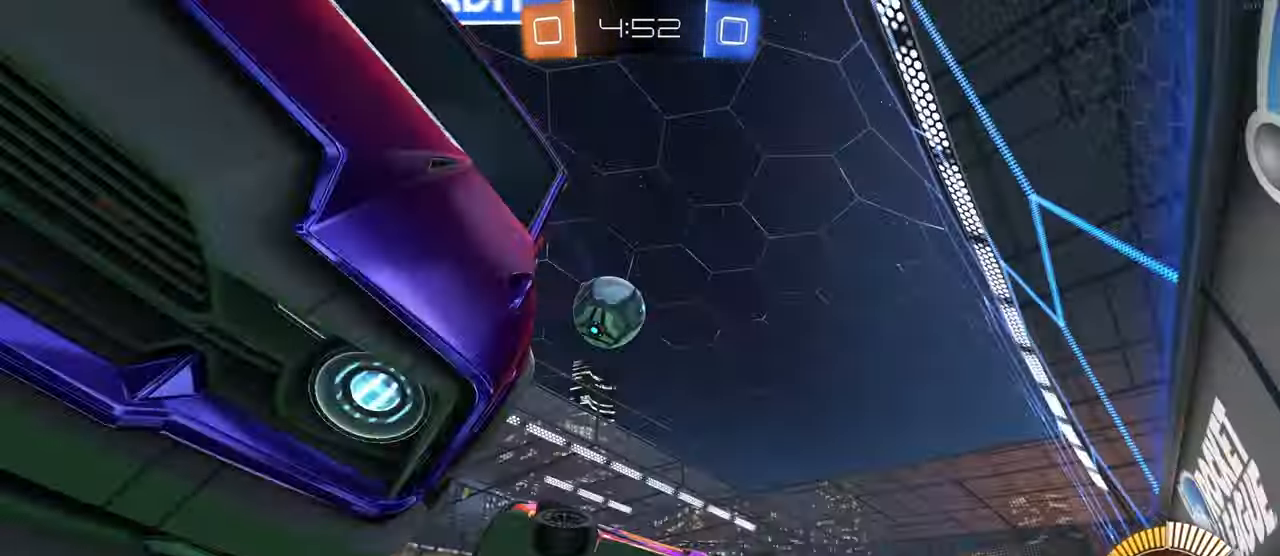
{"buttons": ["R1"], "left_stick": "down-right", "right_stick": "center", "events": [[333, "R1", "down"]]}
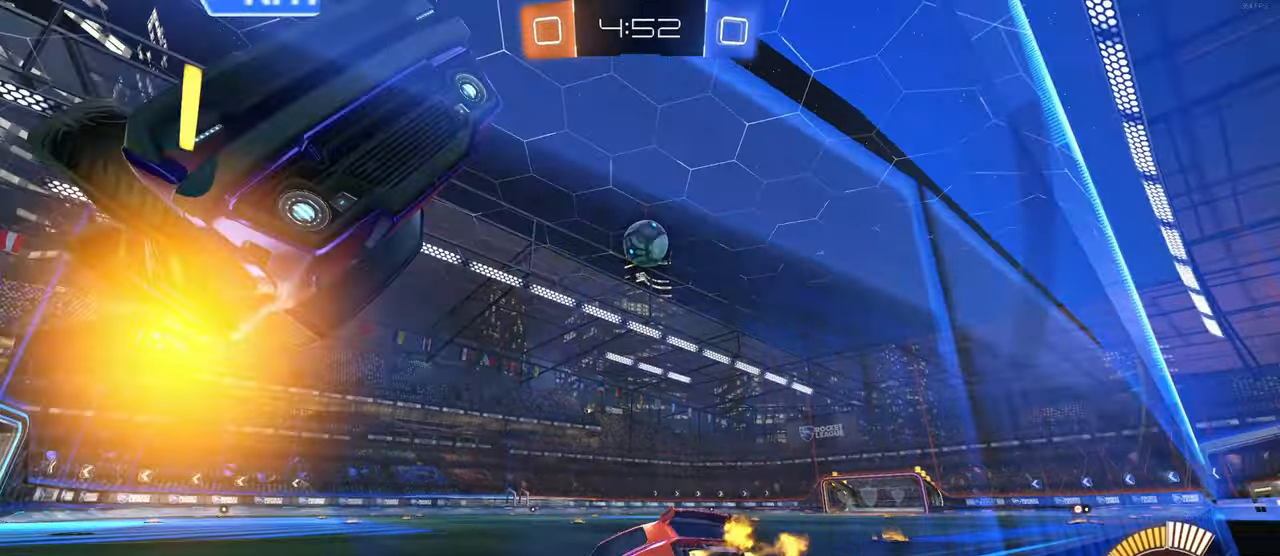
{"buttons": ["R1"], "left_stick": "center", "right_stick": "center", "events": [[483, "left_stick", "center"]]}
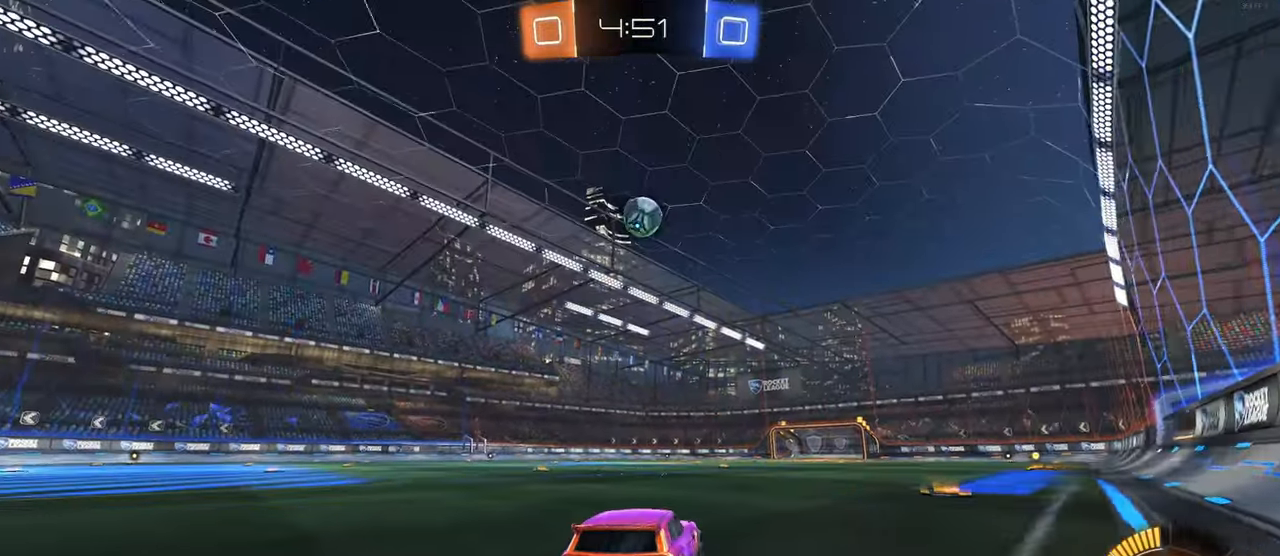
{"buttons": ["SQUARE", "R1"], "left_stick": "down-left", "right_stick": "center", "events": [[133, "CROSS", "down"], [166, "left_stick", "up-left"], [216, "CROSS", "up"], [266, "CROSS", "down"], [300, "SQUARE", "down"], [350, "CROSS", "up"], [350, "left_stick", "down"], [500, "left_stick", "down-left"]]}
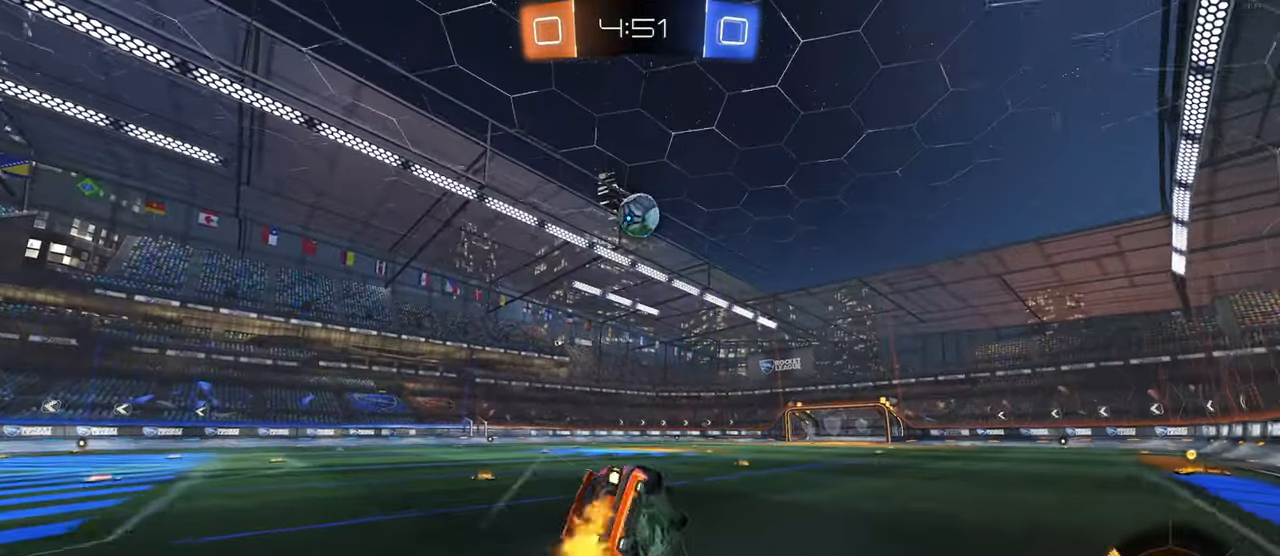
{"buttons": ["SQUARE"], "left_stick": "down-left", "right_stick": "center", "events": [[183, "R1", "up"]]}
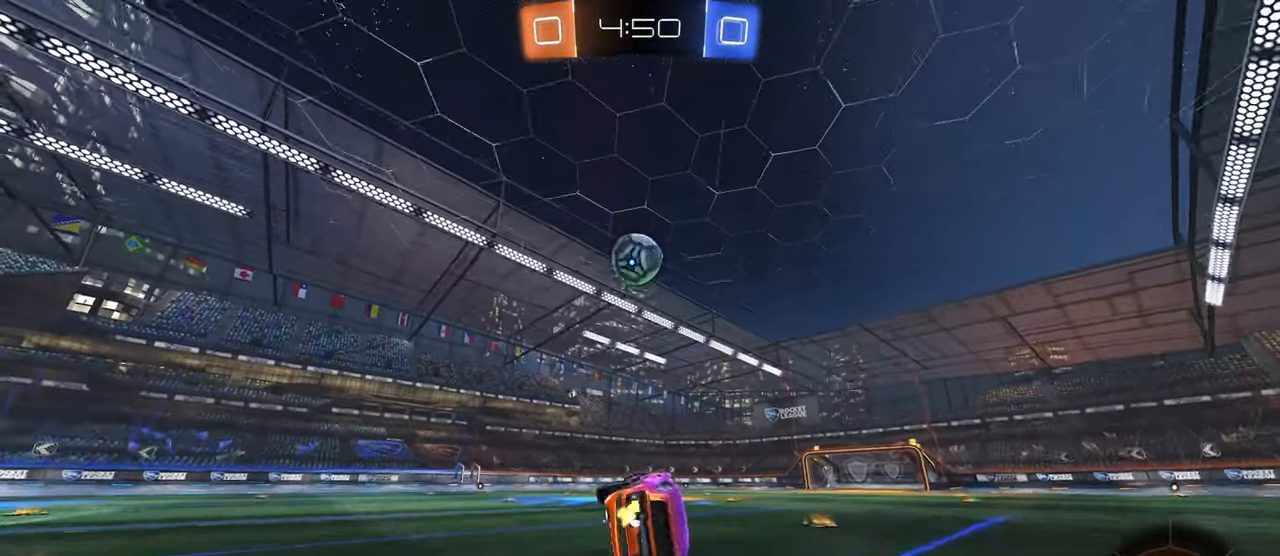
{"buttons": [], "left_stick": "center", "right_stick": "center", "events": [[83, "SQUARE", "up"], [83, "left_stick", "center"], [283, "L2", "down"], [333, "left_stick", "right"], [416, "left_stick", "center"], [433, "L2", "up"]]}
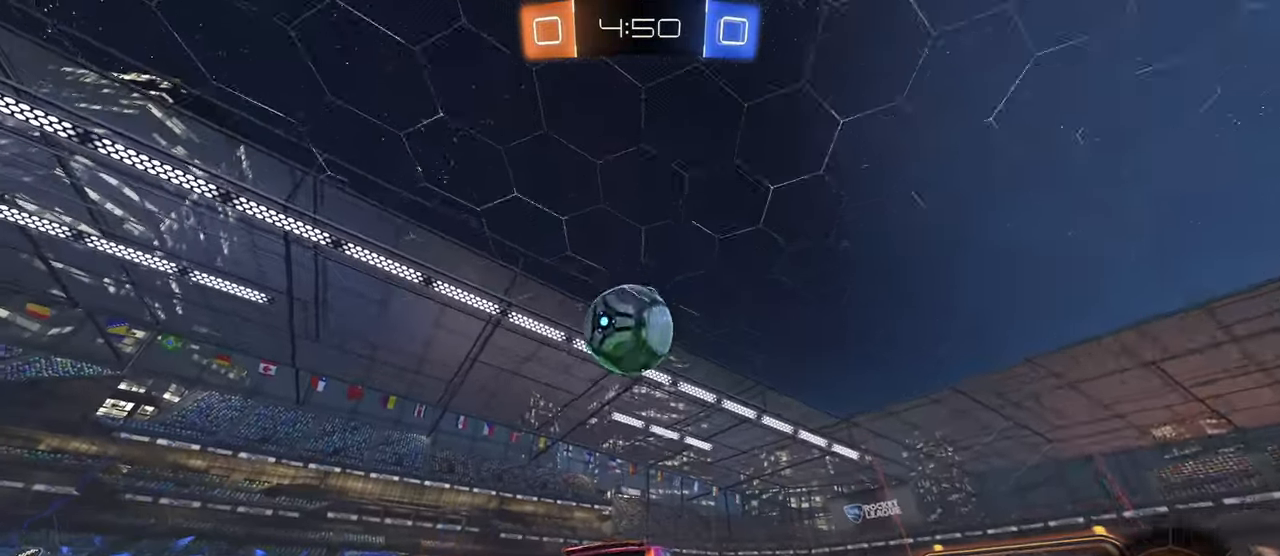
{"buttons": [], "left_stick": "left", "right_stick": "center", "events": [[116, "left_stick", "left"], [316, "TRIANGLE", "down"], [433, "TRIANGLE", "up"]]}
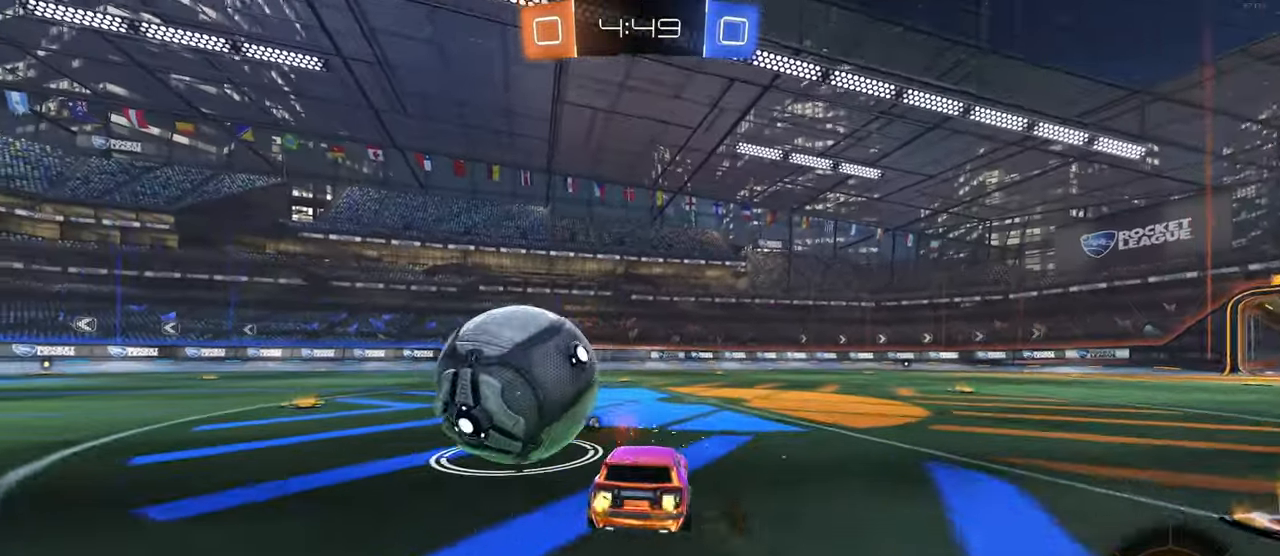
{"buttons": [], "left_stick": "center", "right_stick": "center", "events": [[16, "R1", "down"], [83, "left_stick", "center"], [216, "left_stick", "left"], [266, "R1", "up"], [300, "left_stick", "center"], [366, "left_stick", "right"], [433, "left_stick", "center"]]}
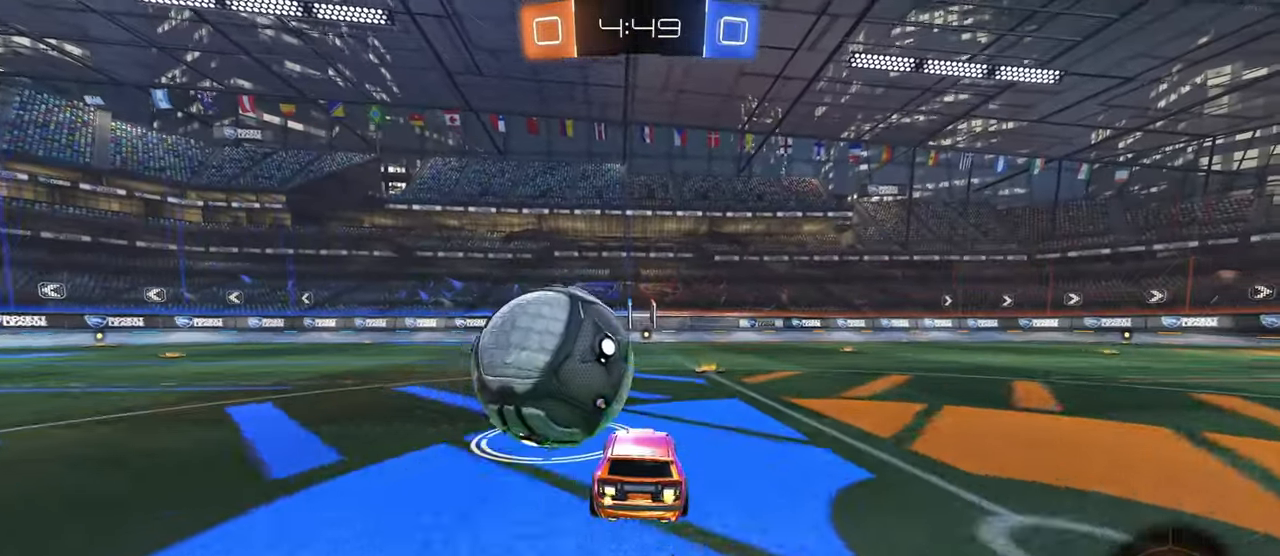
{"buttons": [], "left_stick": "right", "right_stick": "center", "events": [[33, "left_stick", "left"], [50, "R1", "down"], [150, "left_stick", "center"], [283, "R1", "up"], [466, "left_stick", "right"]]}
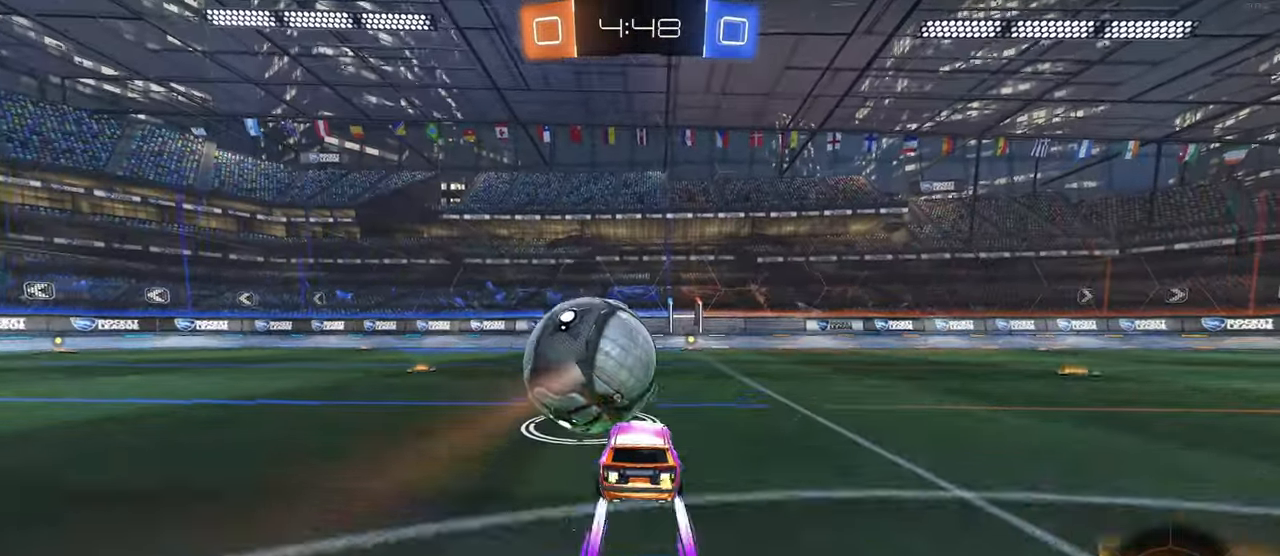
{"buttons": [], "left_stick": "center", "right_stick": "center", "events": [[33, "TRIANGLE", "down"], [116, "TRIANGLE", "up"], [133, "left_stick", "center"]]}
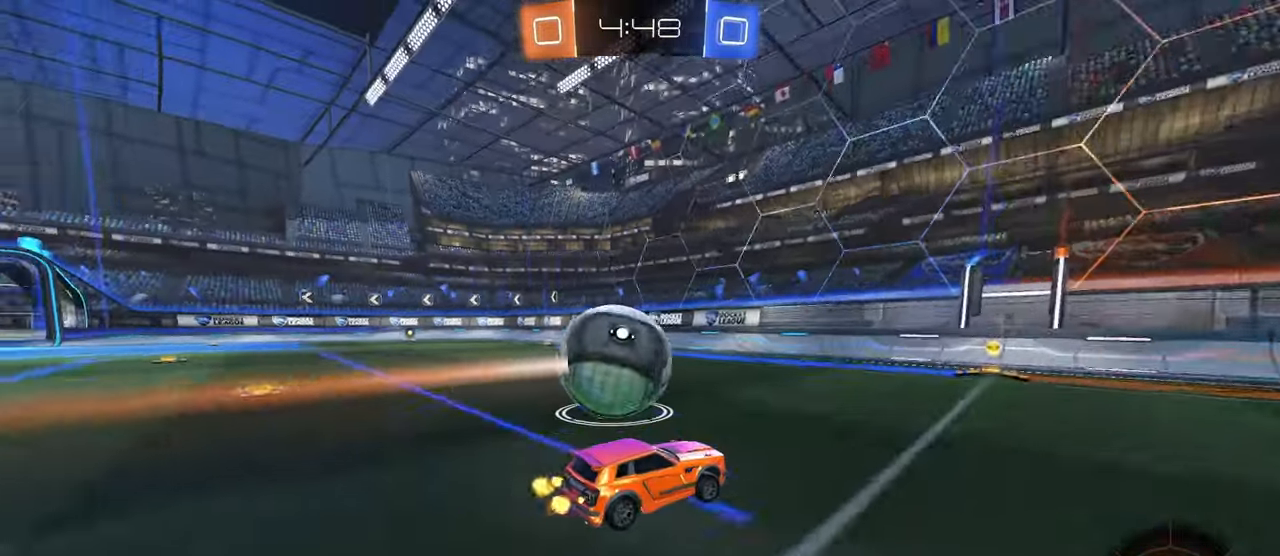
{"buttons": ["L2"], "left_stick": "left", "right_stick": "center", "events": [[350, "left_stick", "left"], [416, "L2", "down"]]}
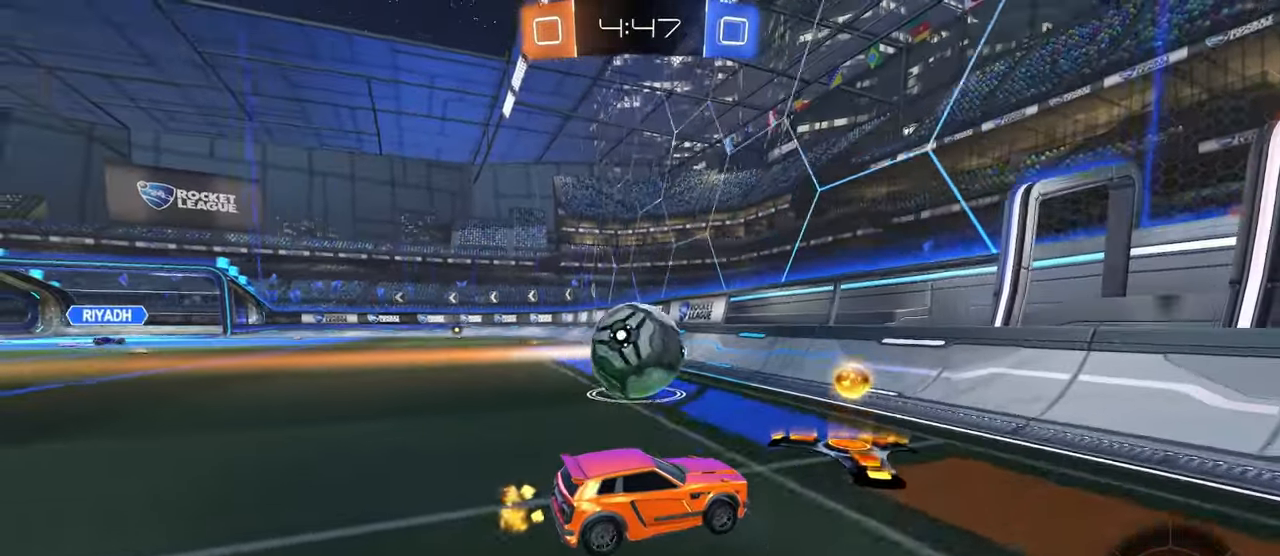
{"buttons": [], "left_stick": "center", "right_stick": "center", "events": [[16, "left_stick", "center"], [33, "L2", "up"], [166, "left_stick", "left"], [483, "left_stick", "center"]]}
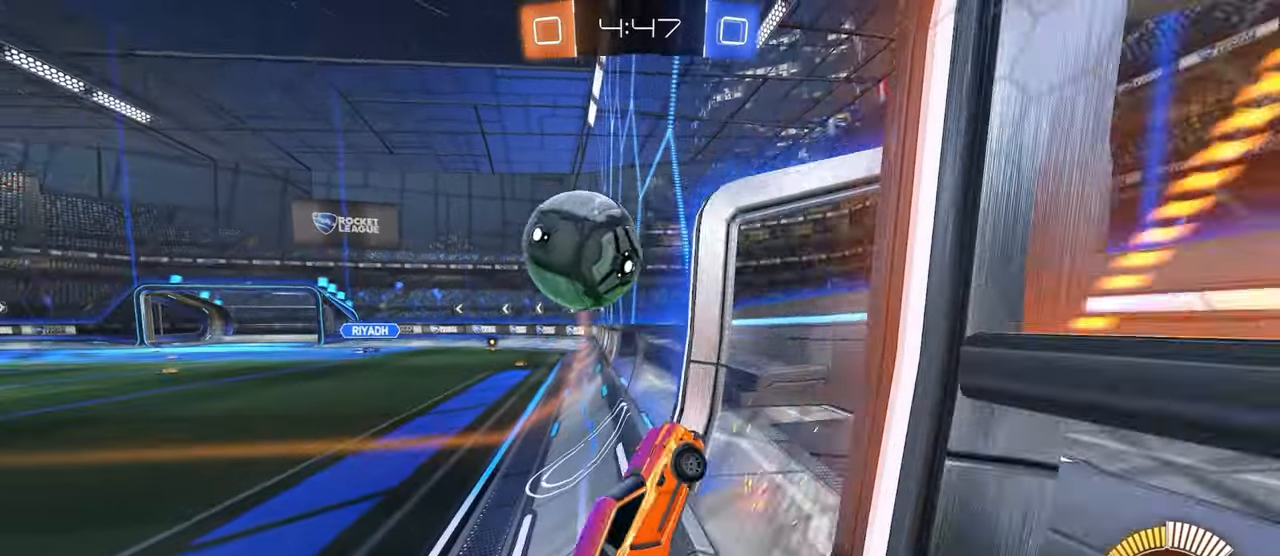
{"buttons": ["CROSS", "L1"], "left_stick": "right", "right_stick": "center", "events": [[117, "left_stick", "left"], [250, "left_stick", "center"], [417, "left_stick", "right"], [450, "CROSS", "down"], [467, "L1", "down"]]}
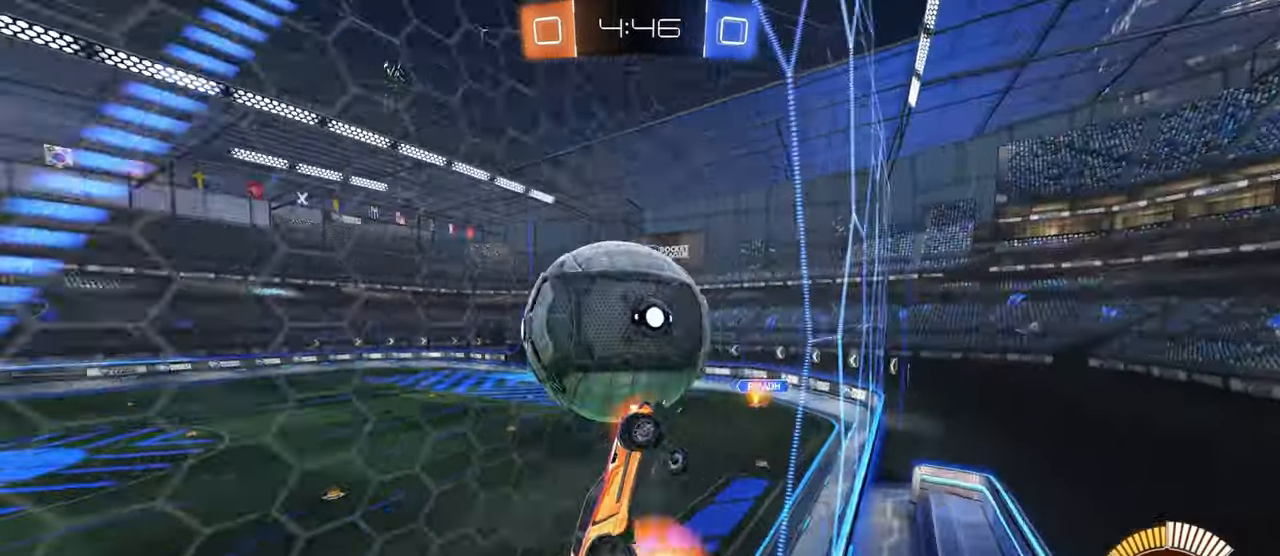
{"buttons": ["L1", "R1"], "left_stick": "right", "right_stick": "center", "events": [[67, "left_stick", "left"], [117, "CROSS", "up"], [233, "left_stick", "down-left"], [383, "left_stick", "center"], [433, "left_stick", "right"], [483, "R1", "down"]]}
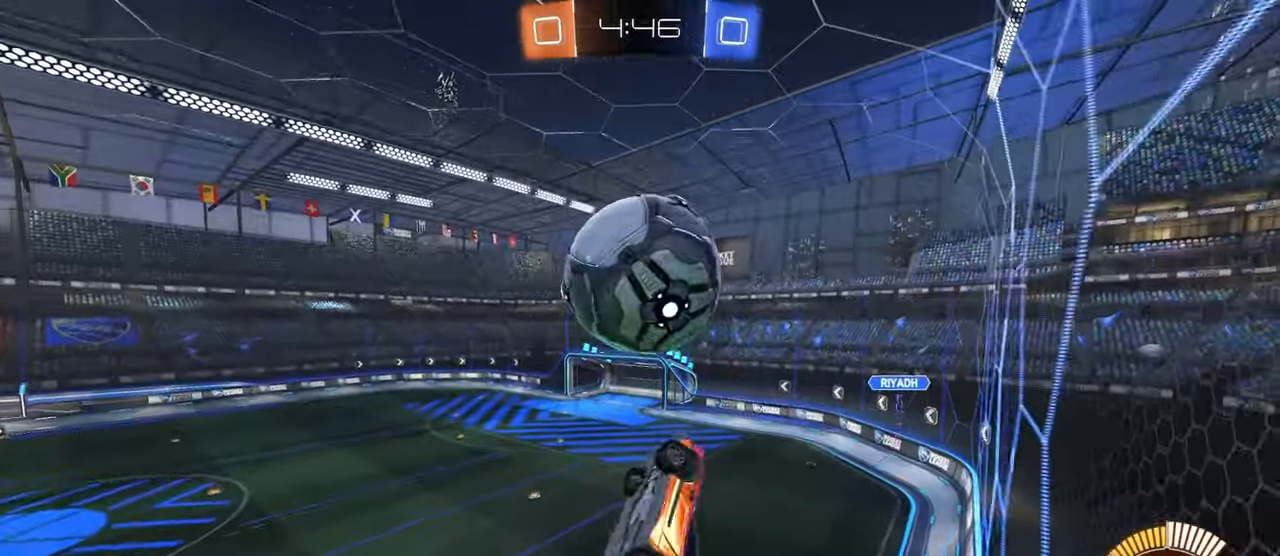
{"buttons": ["L1", "R1"], "left_stick": "down", "right_stick": "center", "events": [[100, "left_stick", "left"], [250, "R1", "up"], [333, "R1", "down"], [333, "left_stick", "down-left"], [450, "left_stick", "down"]]}
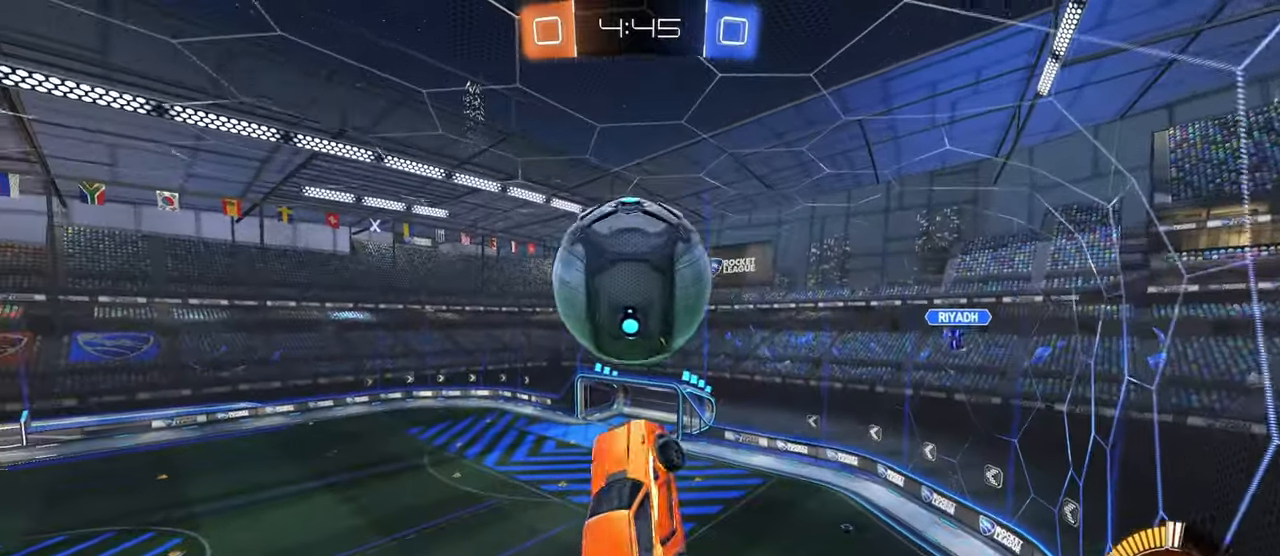
{"buttons": ["L1"], "left_stick": "left", "right_stick": "center", "events": [[50, "L1", "up"], [217, "R1", "up"], [283, "left_stick", "down-left"], [383, "left_stick", "left"], [400, "L1", "down"]]}
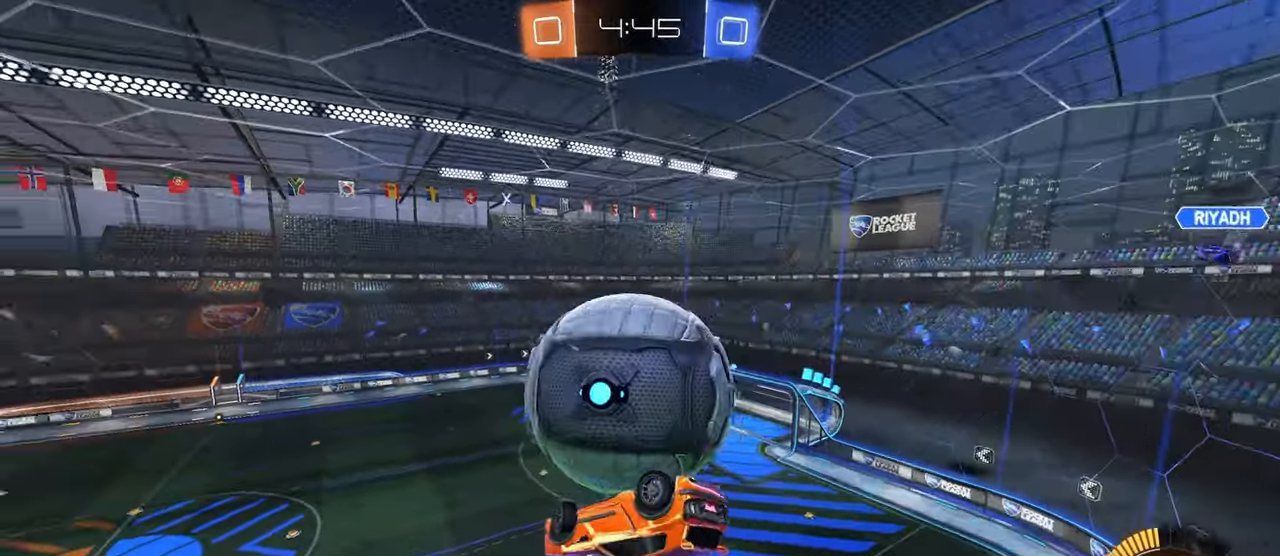
{"buttons": ["L1", "R1"], "left_stick": "down-left", "right_stick": "center", "events": [[450, "left_stick", "down-left"], [483, "R1", "down"]]}
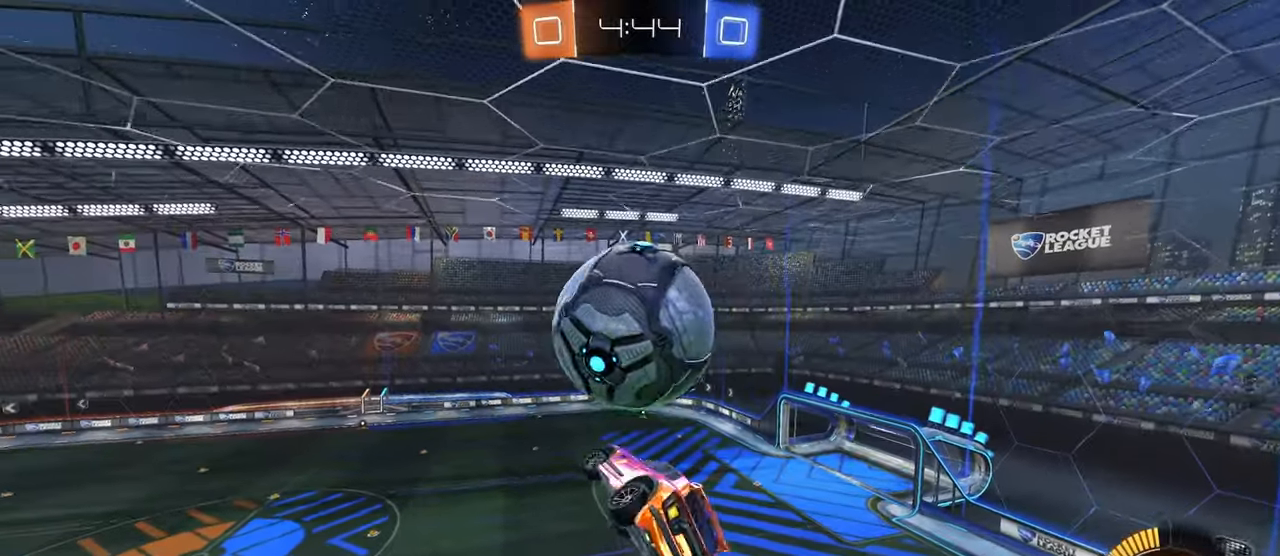
{"buttons": ["L1", "R1"], "left_stick": "up-left", "right_stick": "center", "events": [[33, "left_stick", "down"], [67, "L1", "up"], [83, "left_stick", "down-right"], [217, "L1", "down"], [267, "R1", "up"], [350, "left_stick", "up-right"], [450, "R1", "down"], [467, "left_stick", "up-left"]]}
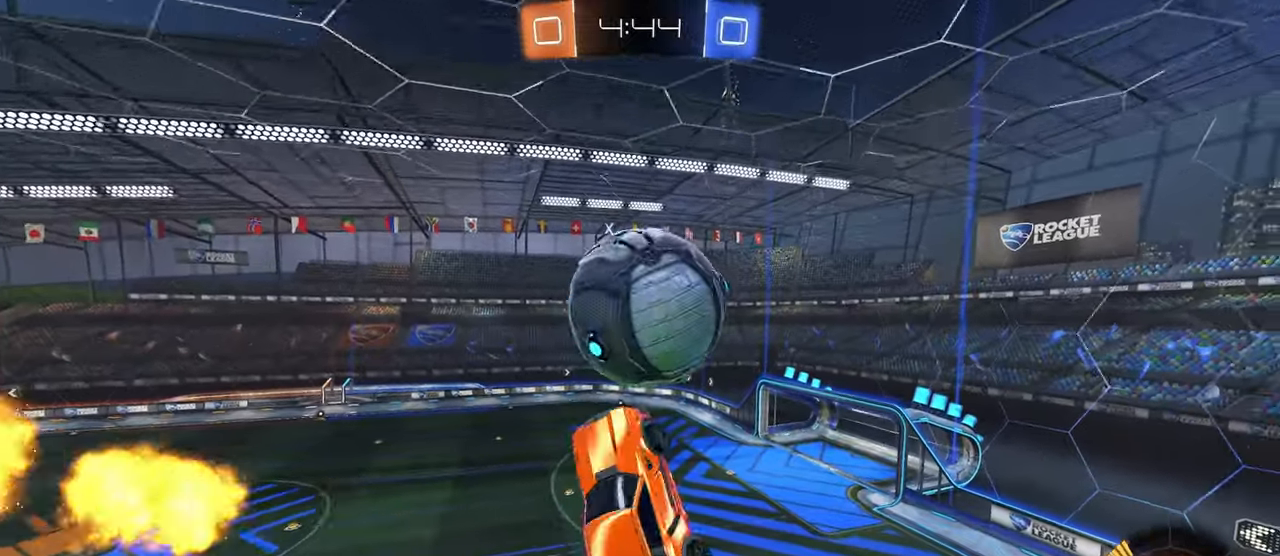
{"buttons": ["L1"], "left_stick": "right", "right_stick": "center", "events": [[67, "R1", "up"], [183, "R1", "down"], [200, "left_stick", "left"], [400, "left_stick", "right"], [417, "R1", "up"]]}
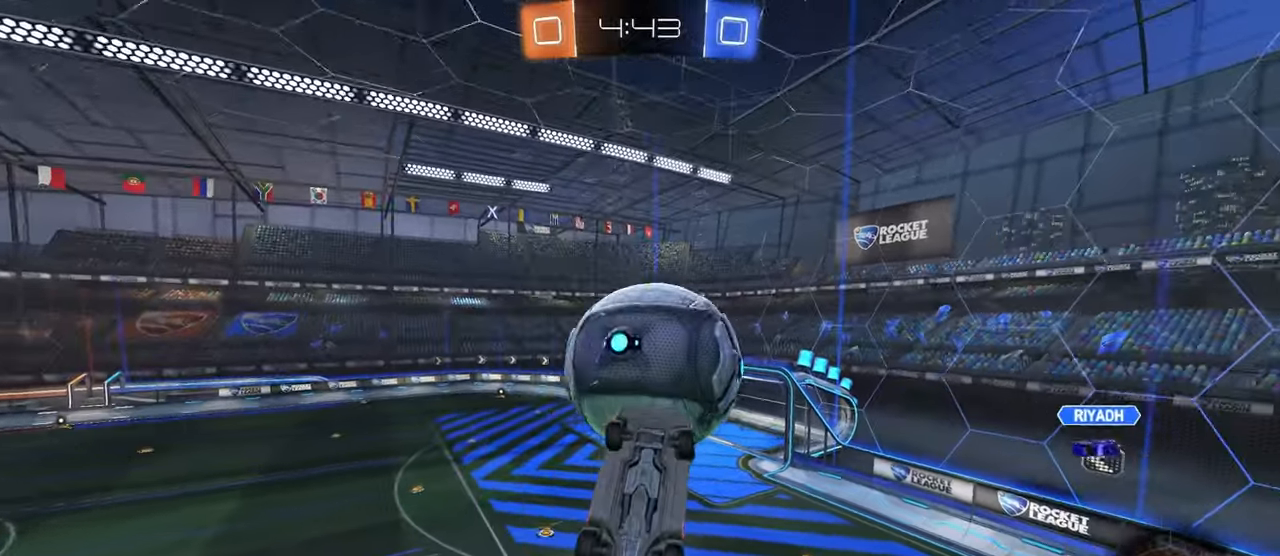
{"buttons": ["L1"], "left_stick": "center", "right_stick": "center", "events": [[50, "R1", "down"], [167, "R1", "up"], [317, "R1", "down"], [383, "R1", "up"], [483, "left_stick", "center"]]}
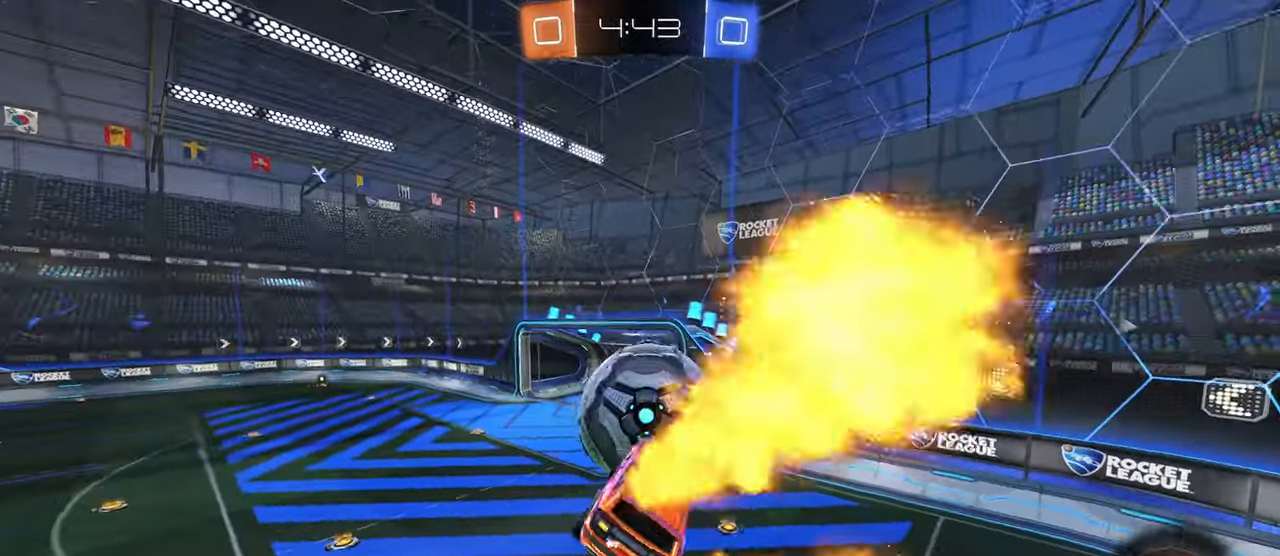
{"buttons": [], "left_stick": "down", "right_stick": "center", "events": [[17, "R1", "down"], [33, "L1", "up"], [83, "left_stick", "left"], [200, "left_stick", "up-left"], [350, "CROSS", "down"], [400, "left_stick", "down-left"], [417, "CROSS", "up"], [433, "R1", "up"], [467, "left_stick", "down"]]}
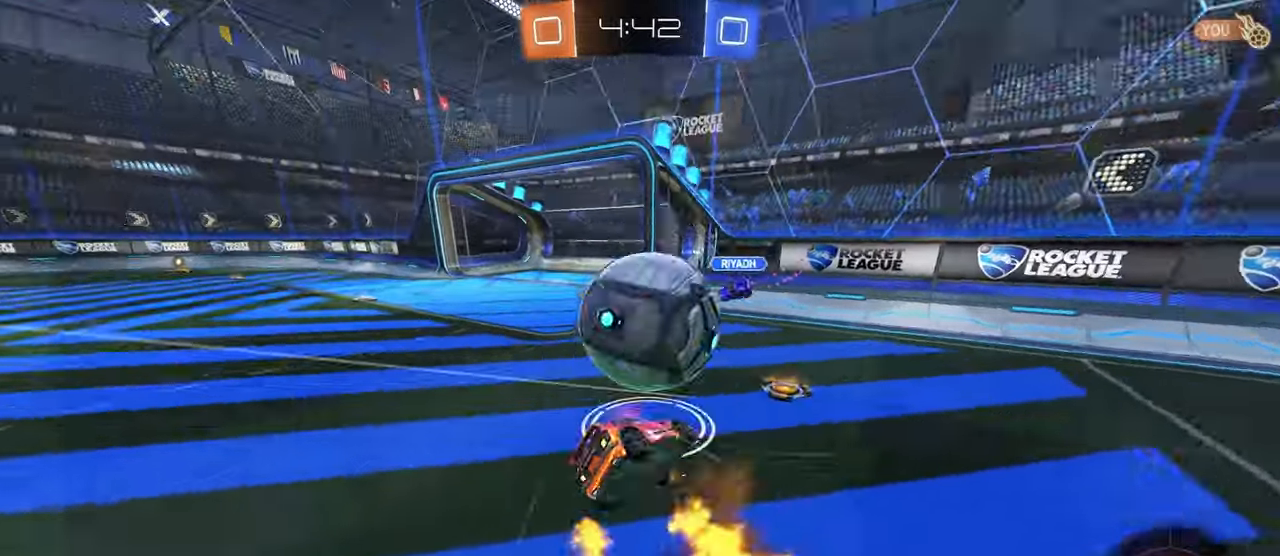
{"buttons": ["SQUARE"], "left_stick": "left", "right_stick": "center", "events": [[150, "left_stick", "down-left"], [250, "SQUARE", "down"], [333, "left_stick", "left"]]}
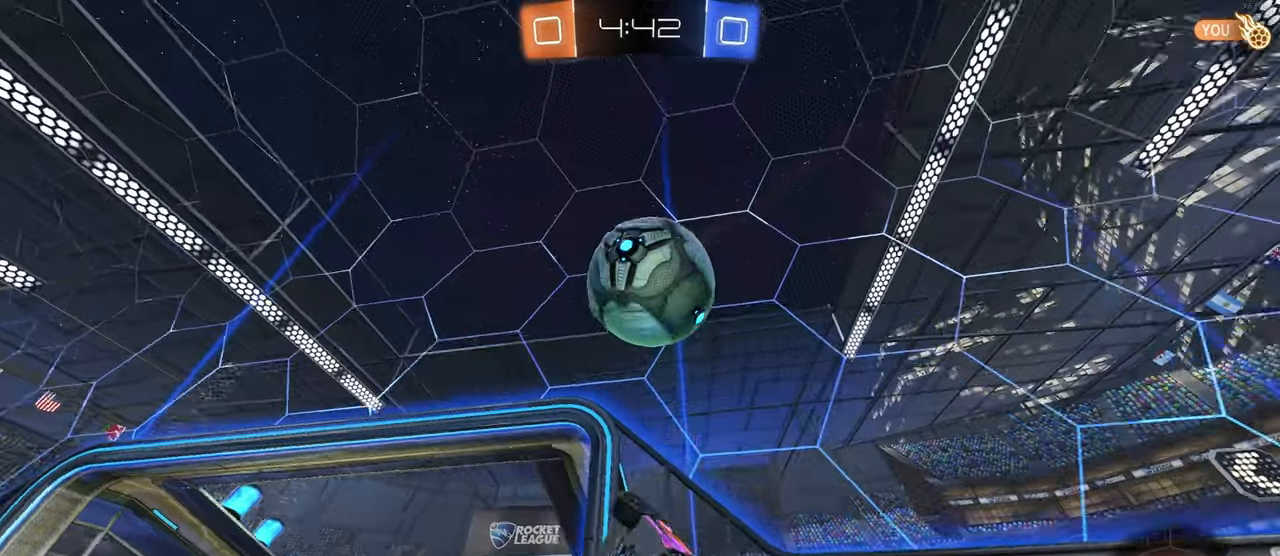
{"buttons": [], "left_stick": "left", "right_stick": "center", "events": [[184, "SQUARE", "up"]]}
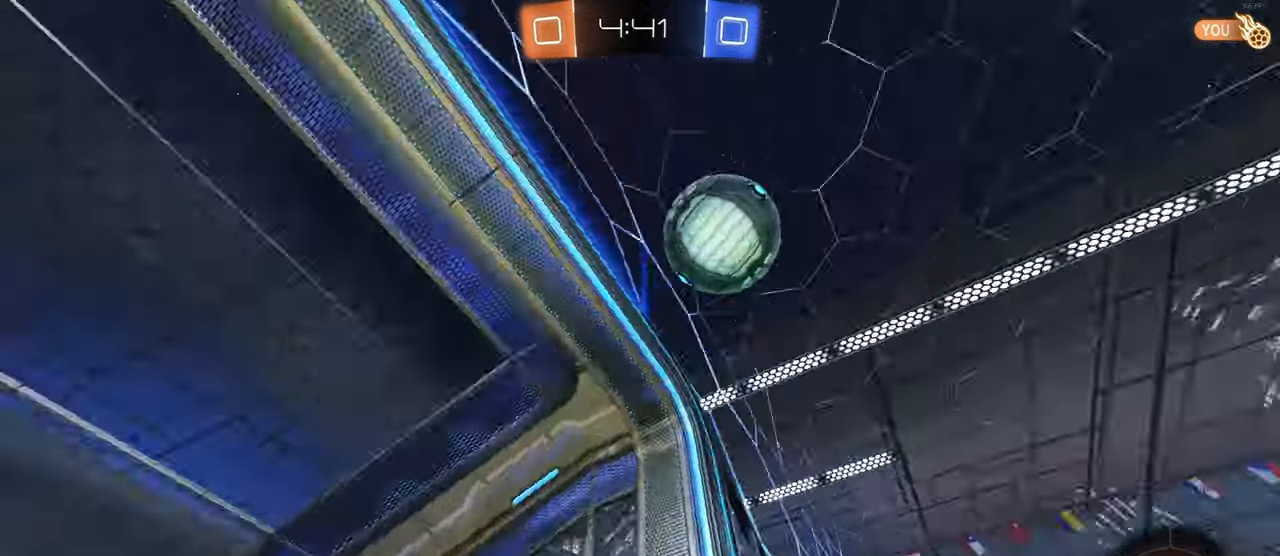
{"buttons": ["TRIANGLE"], "left_stick": "left", "right_stick": "center", "events": [[84, "SQUARE", "down"], [200, "SQUARE", "up"], [467, "TRIANGLE", "down"]]}
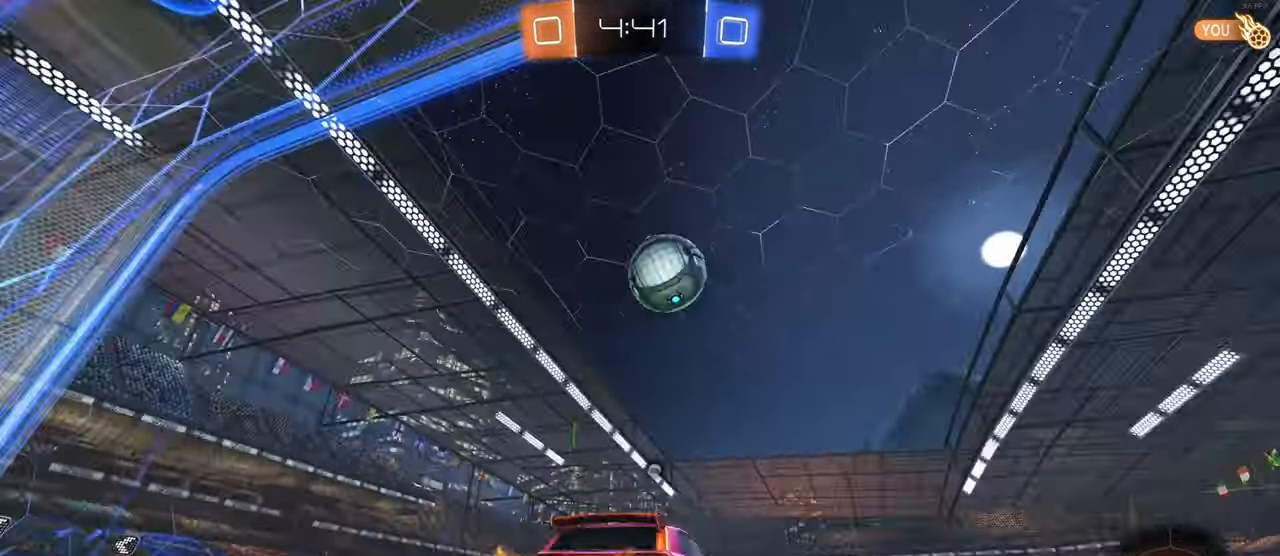
{"buttons": ["R1"], "left_stick": "center", "right_stick": "center", "events": [[67, "TRIANGLE", "up"], [117, "left_stick", "right"], [334, "R1", "down"], [400, "left_stick", "center"]]}
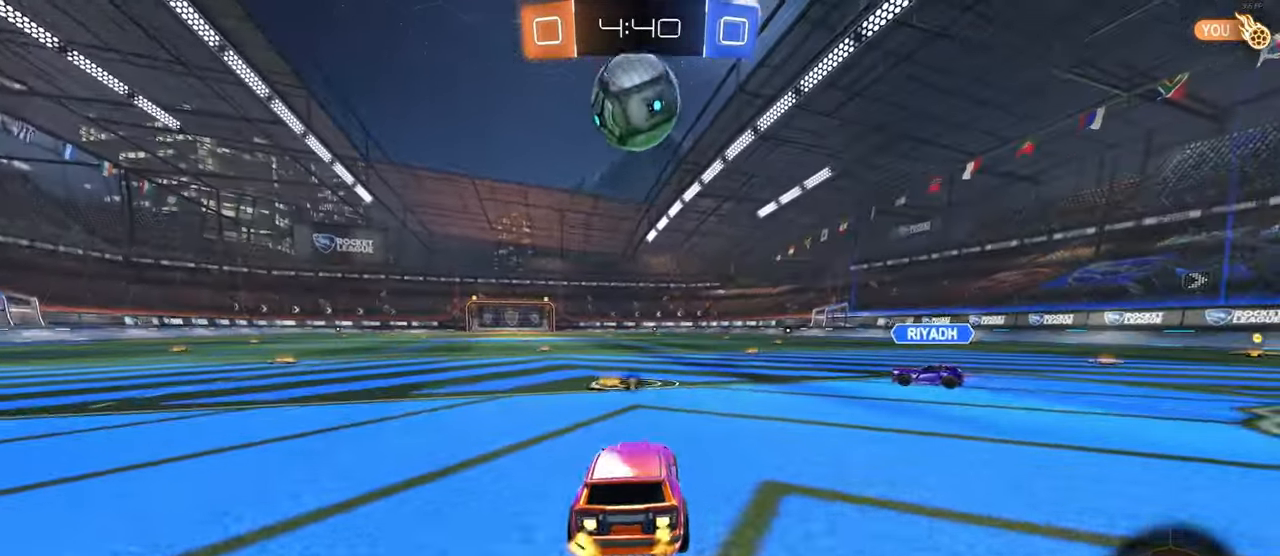
{"buttons": ["SQUARE", "R1"], "left_stick": "down", "right_stick": "center", "events": [[250, "CROSS", "down"], [267, "left_stick", "up-left"], [350, "CROSS", "up"], [384, "CROSS", "down"], [434, "SQUARE", "down"], [467, "left_stick", "down"], [484, "CROSS", "up"]]}
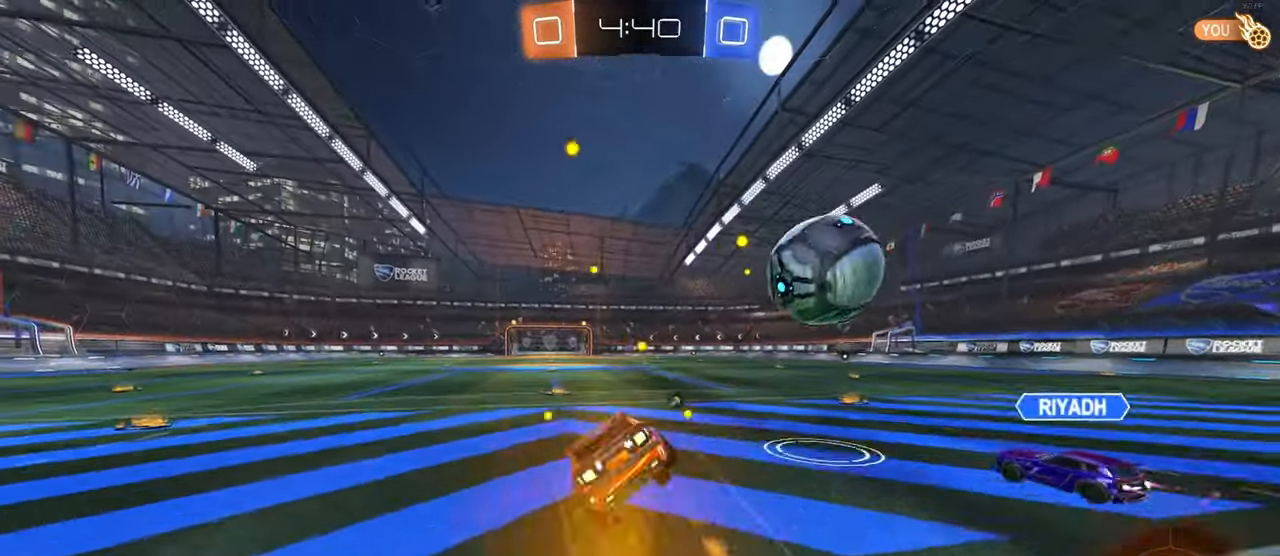
{"buttons": ["SQUARE"], "left_stick": "down-left", "right_stick": "center", "events": [[100, "left_stick", "down-left"], [184, "R1", "up"]]}